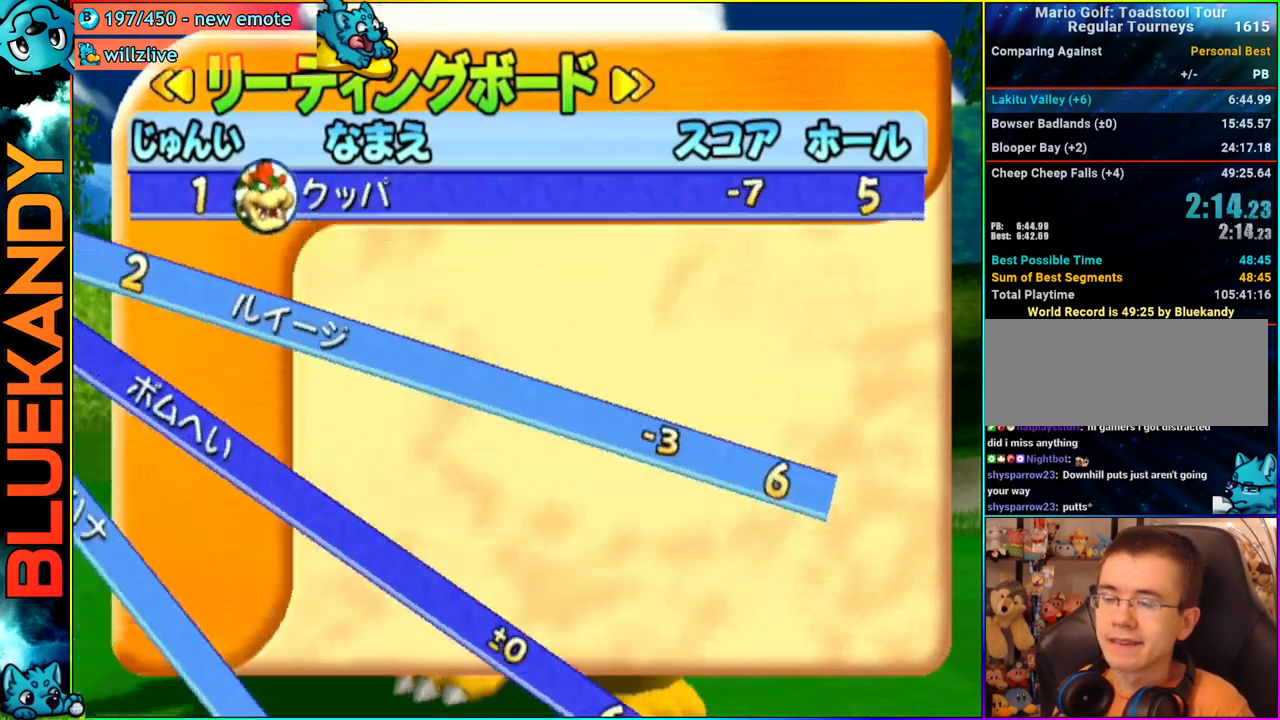
Gameplay with a controller (Nintendo layout); each line is a JSON object with the inputs held at the frame after it. "events" lists button and stick changes between this image and that frame as [ms after this image, input, new state], when the widget could be followed in between. Not read: L3 R3.
{"buttons": [], "left_stick": "center", "right_stick": "center", "events": [[33, "B", "down"], [167, "A", "up"], [250, "B", "up"]]}
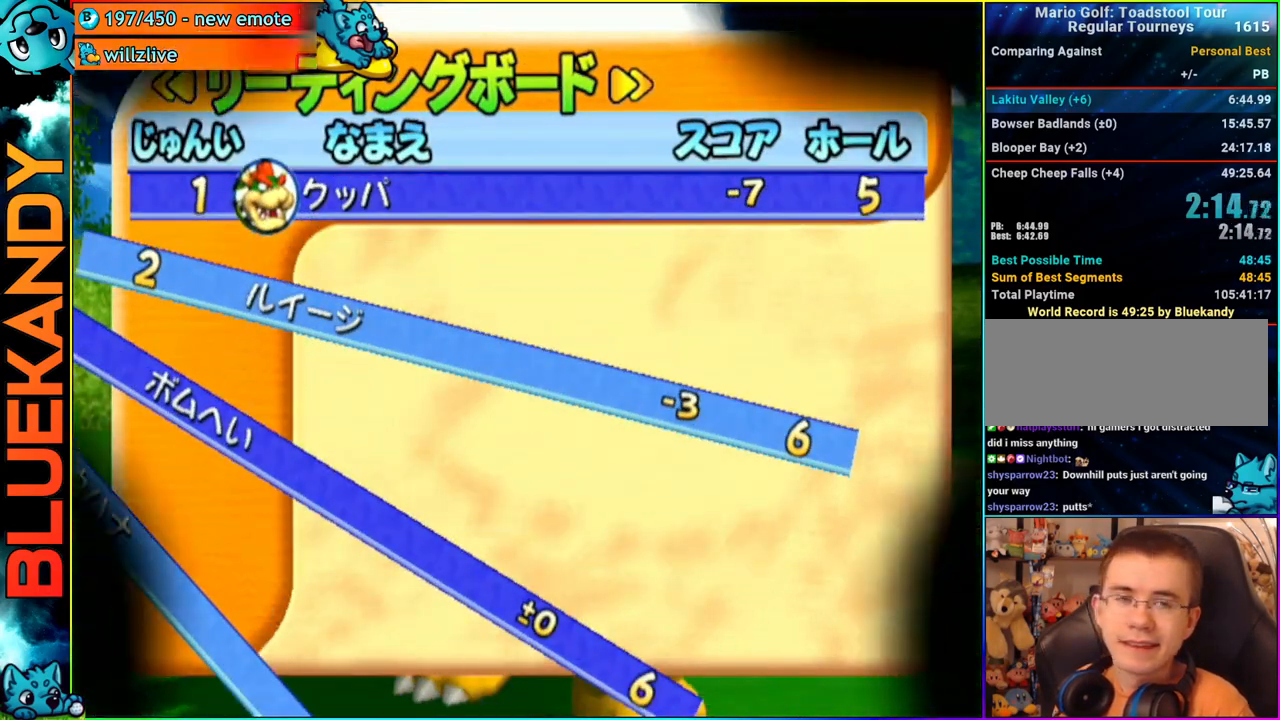
{"buttons": ["A"], "left_stick": "left", "right_stick": "center", "events": [[367, "A", "down"], [400, "left_stick", "left"]]}
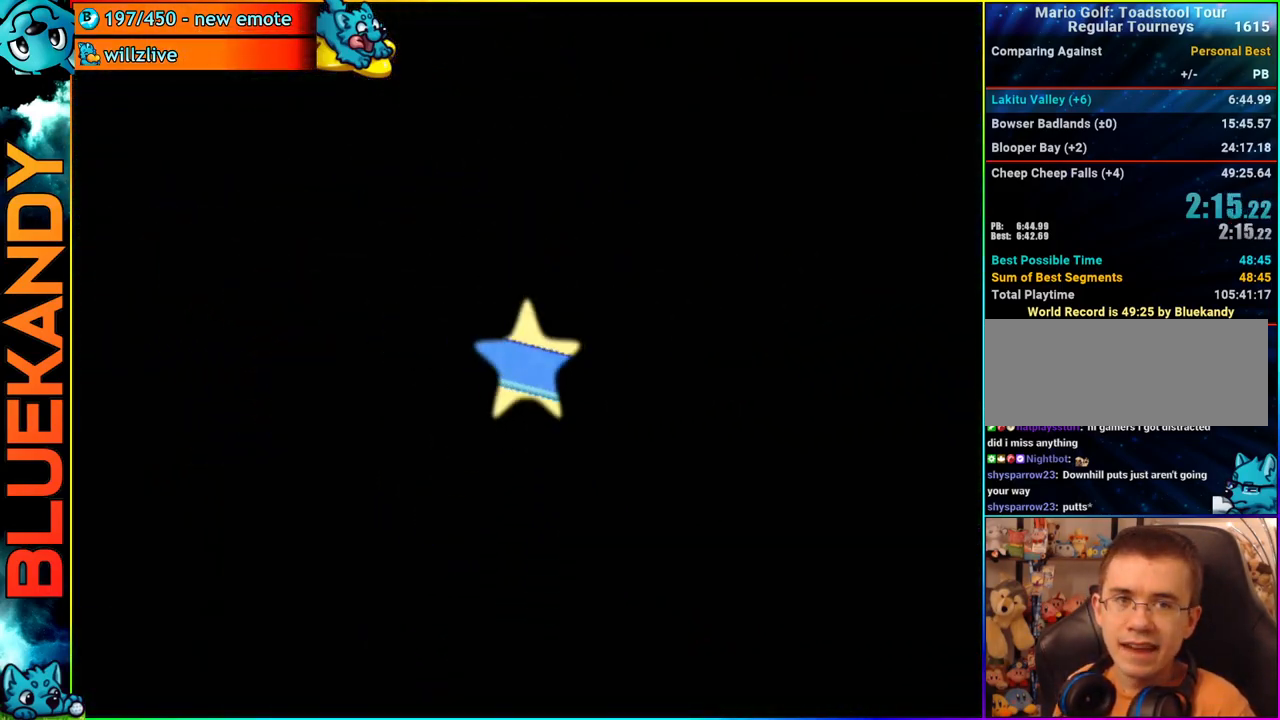
{"buttons": ["A"], "left_stick": "left", "right_stick": "center", "events": []}
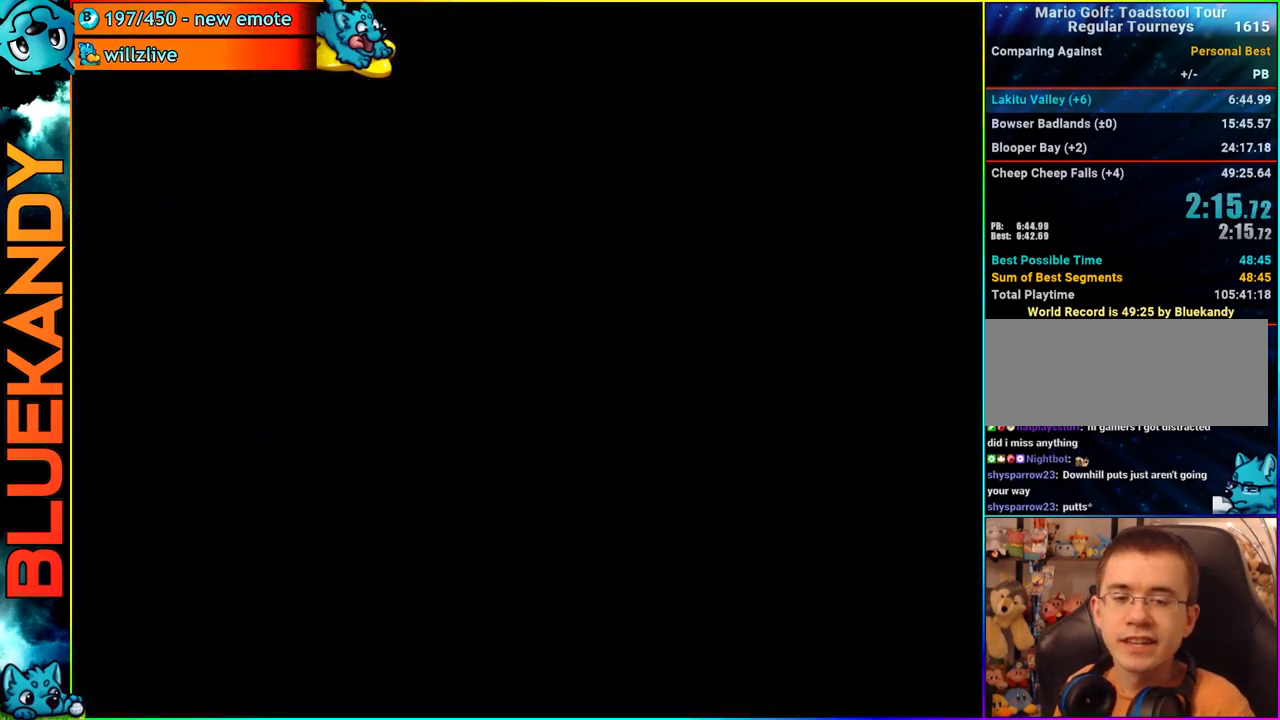
{"buttons": ["A"], "left_stick": "left", "right_stick": "center", "events": []}
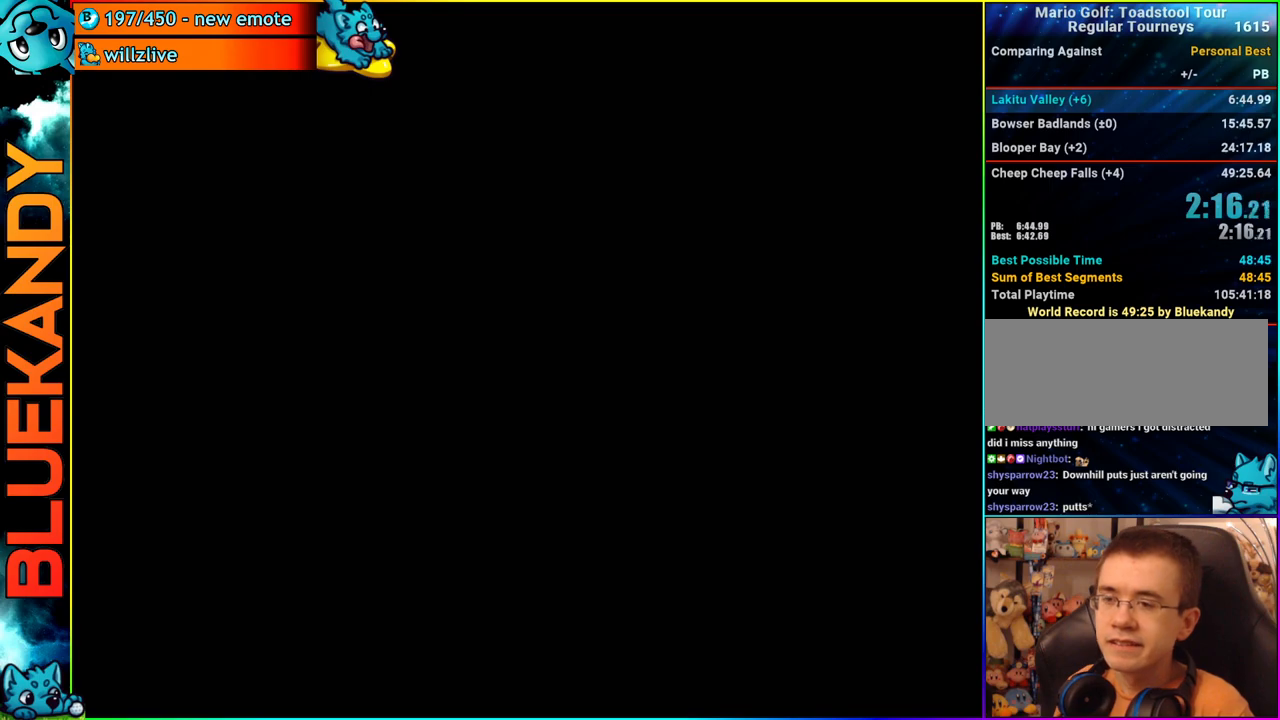
{"buttons": [], "left_stick": "left", "right_stick": "center", "events": [[433, "A", "up"]]}
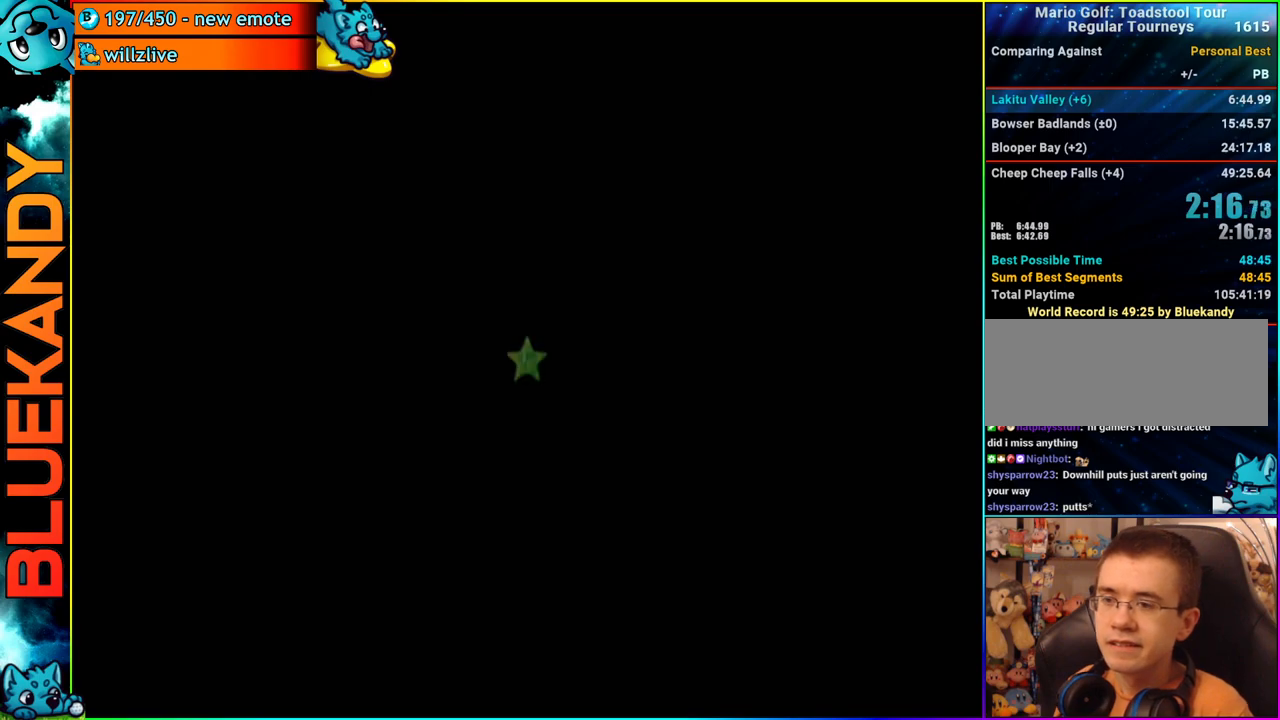
{"buttons": [], "left_stick": "center", "right_stick": "center", "events": [[217, "B", "down"], [367, "B", "up"], [500, "left_stick", "center"]]}
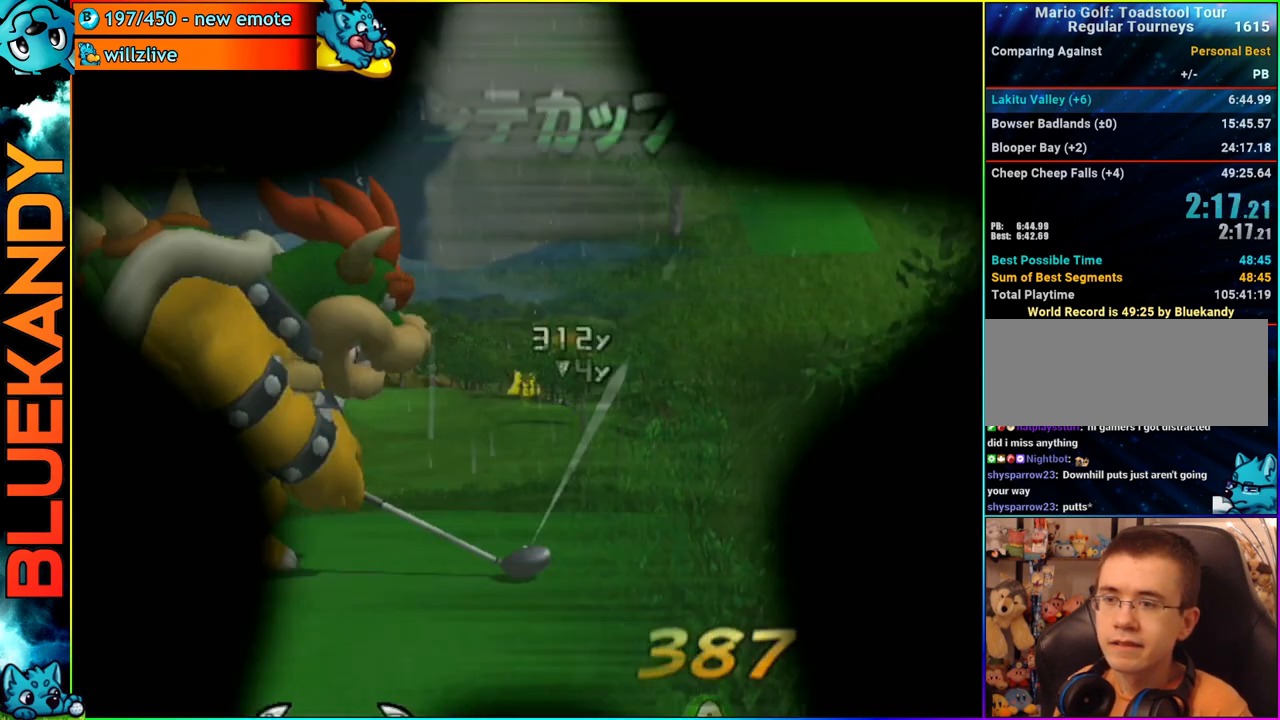
{"buttons": [], "left_stick": "up-left", "right_stick": "center", "events": [[133, "A", "down"], [183, "left_stick", "up-left"], [217, "A", "up"]]}
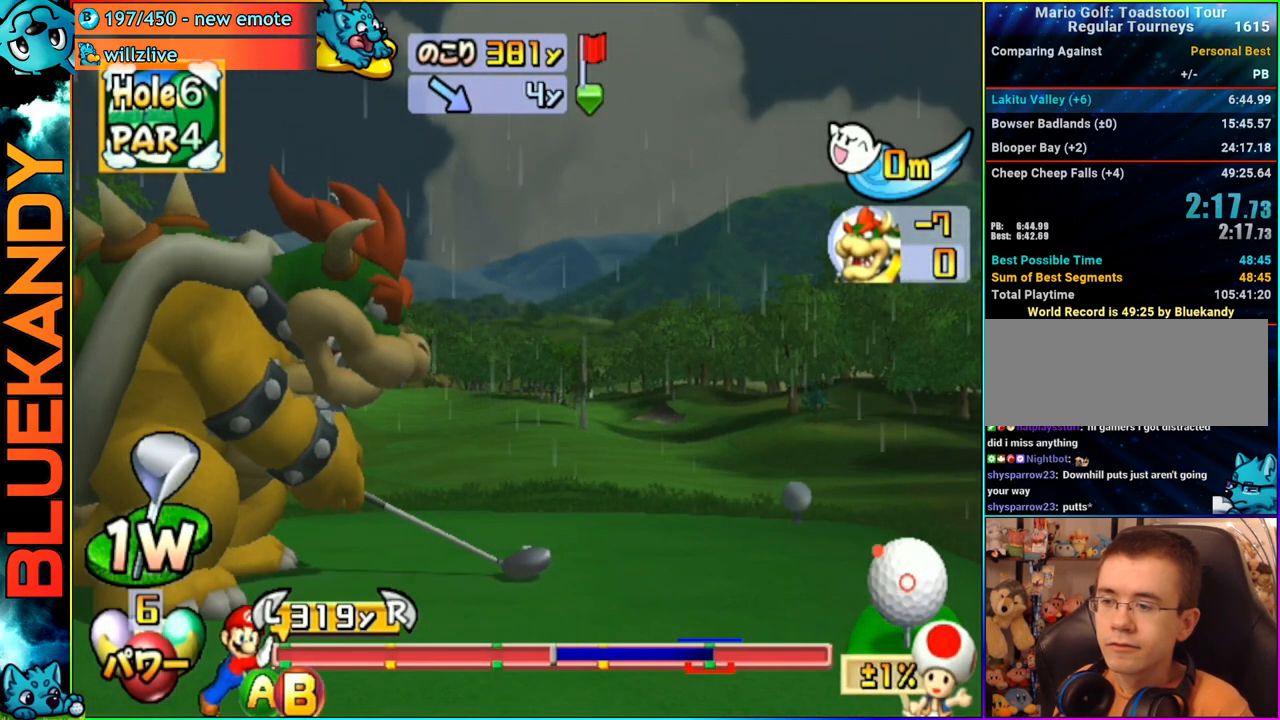
{"buttons": [], "left_stick": "up-left", "right_stick": "center", "events": []}
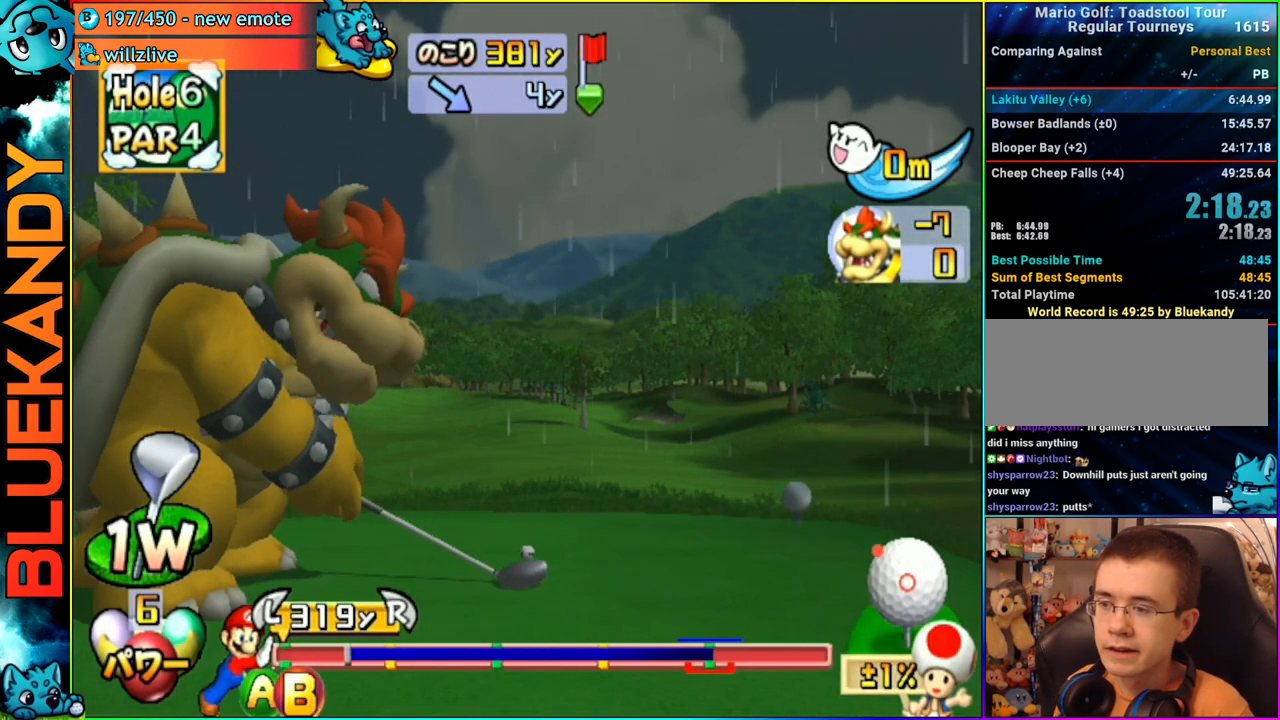
{"buttons": [], "left_stick": "up-left", "right_stick": "center", "events": [[133, "B", "down"], [350, "B", "up"]]}
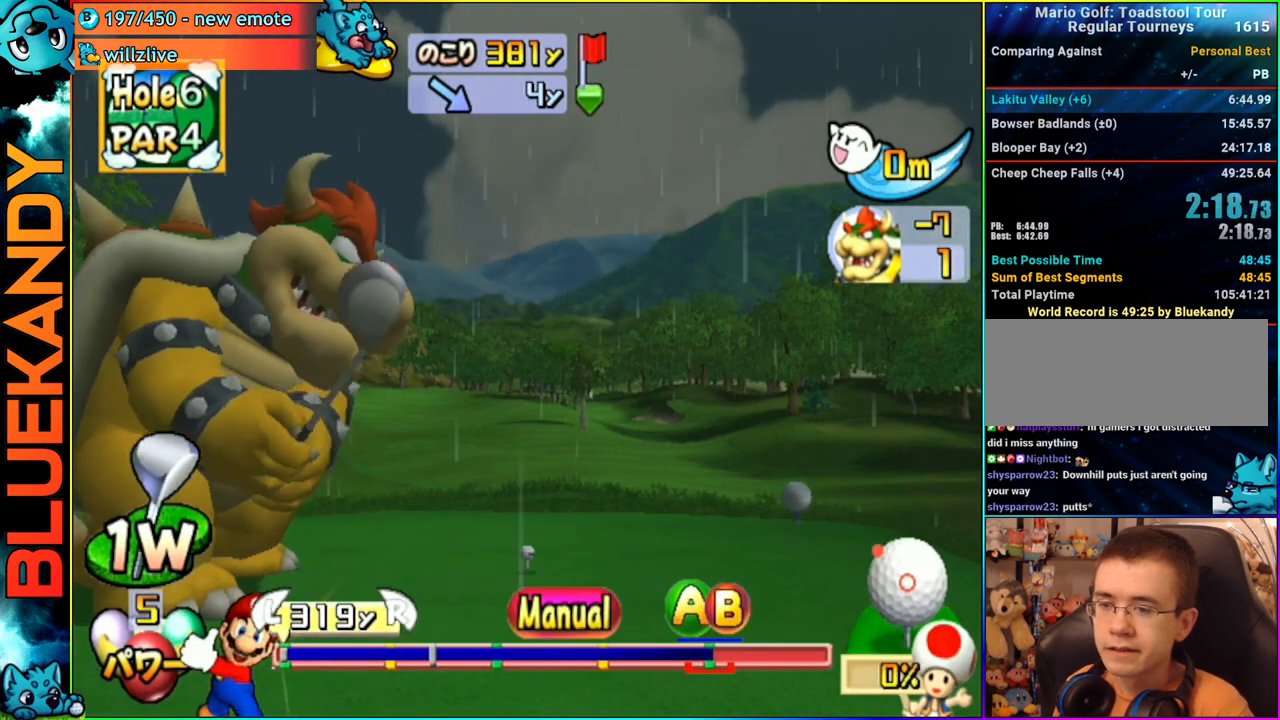
{"buttons": [], "left_stick": "up-left", "right_stick": "center", "events": []}
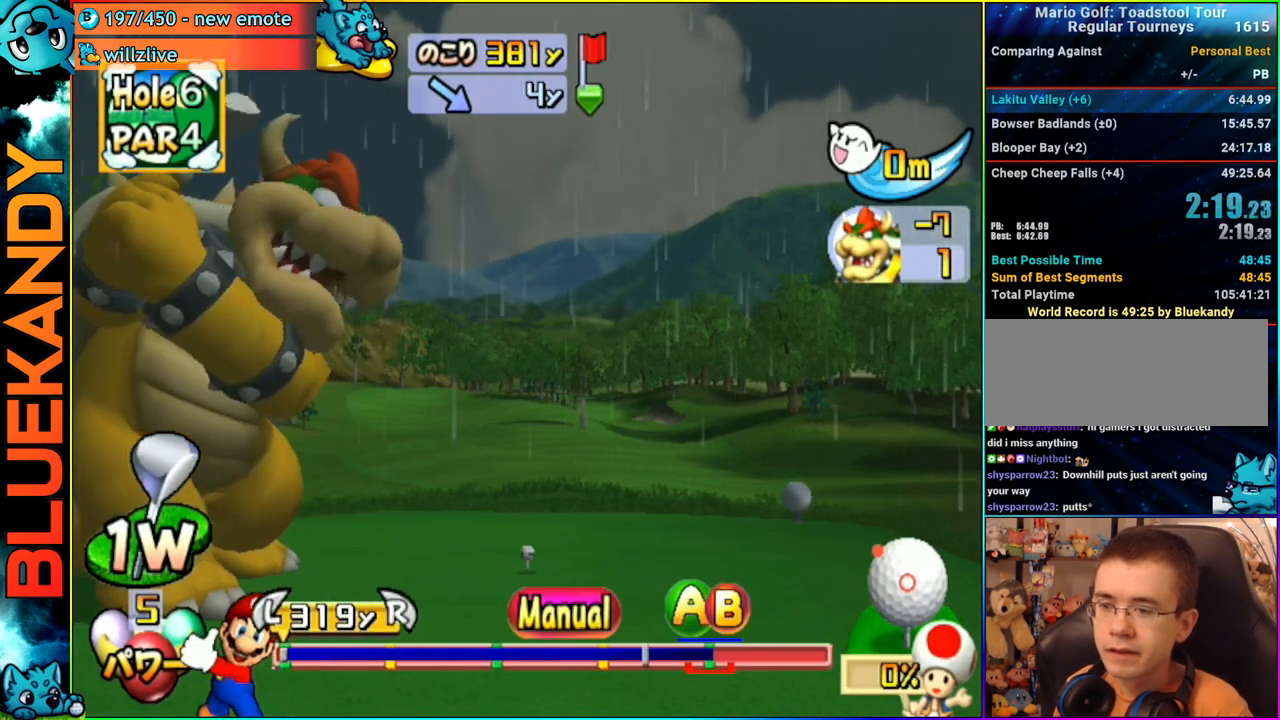
{"buttons": ["A", "B"], "left_stick": "up-left", "right_stick": "center", "events": [[133, "A", "down"], [167, "B", "down"]]}
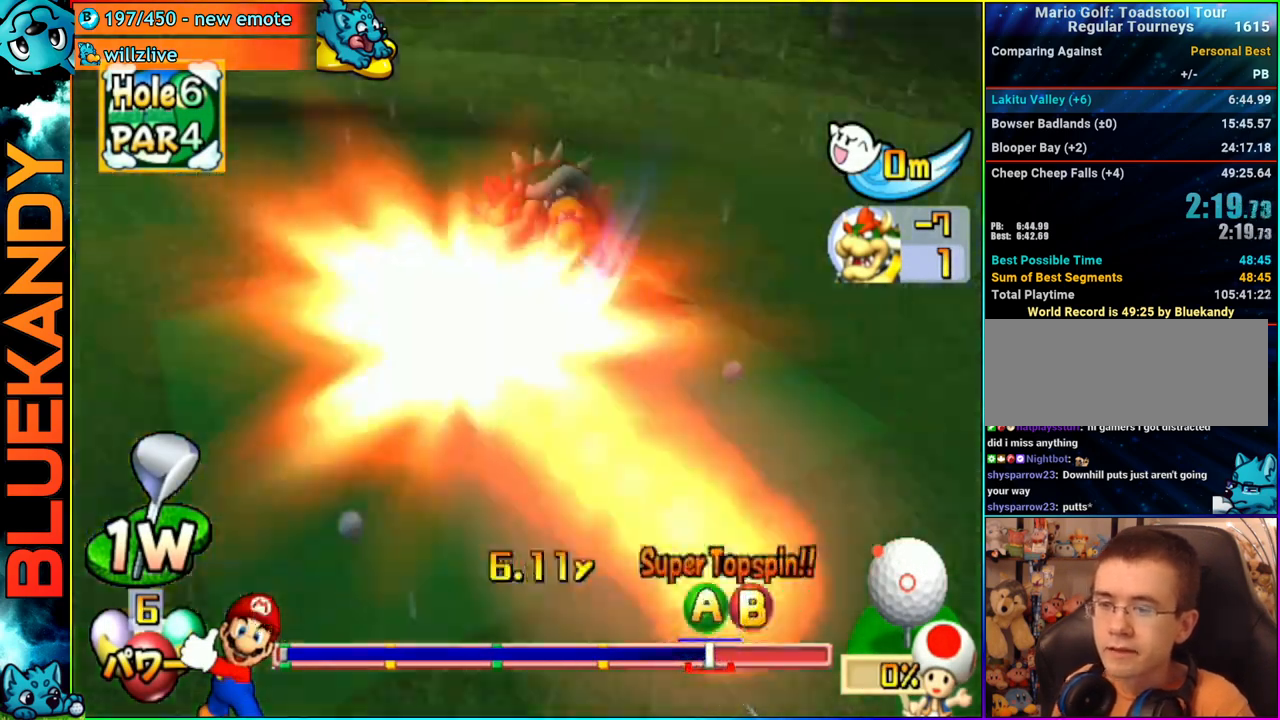
{"buttons": [], "left_stick": "center", "right_stick": "center", "events": [[50, "B", "up"], [117, "A", "up"], [367, "left_stick", "center"]]}
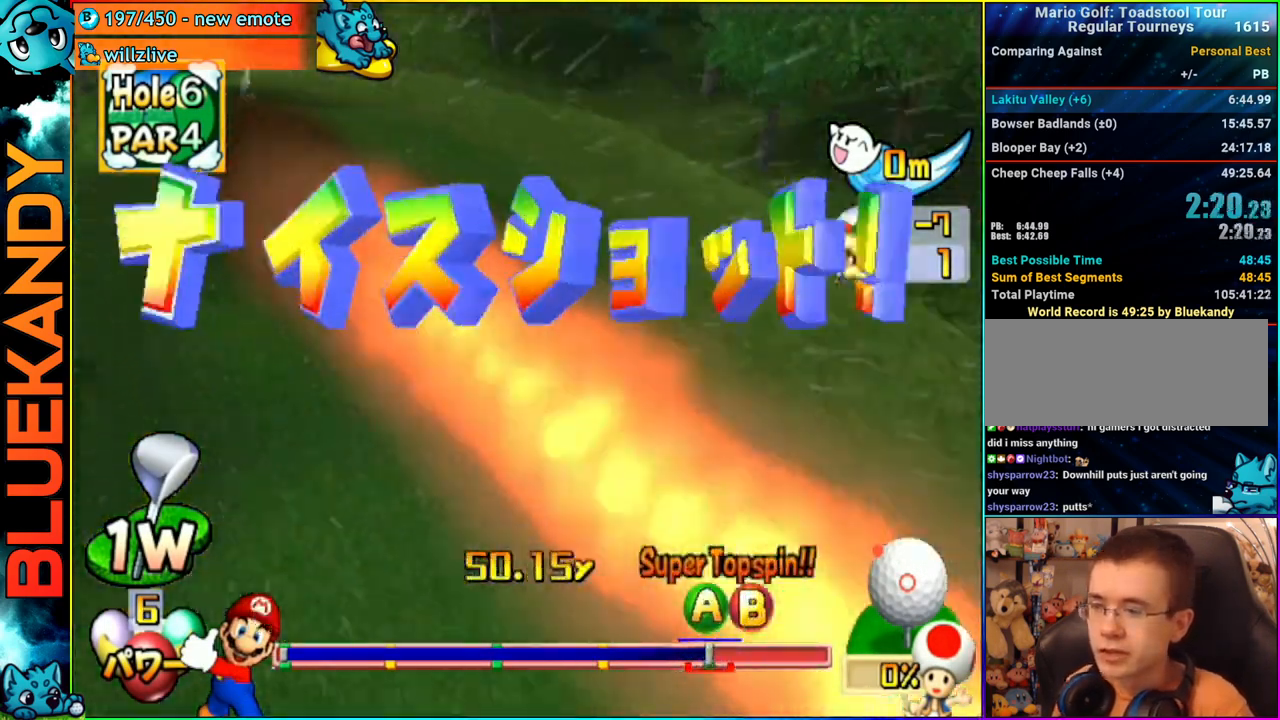
{"buttons": [], "left_stick": "center", "right_stick": "center", "events": []}
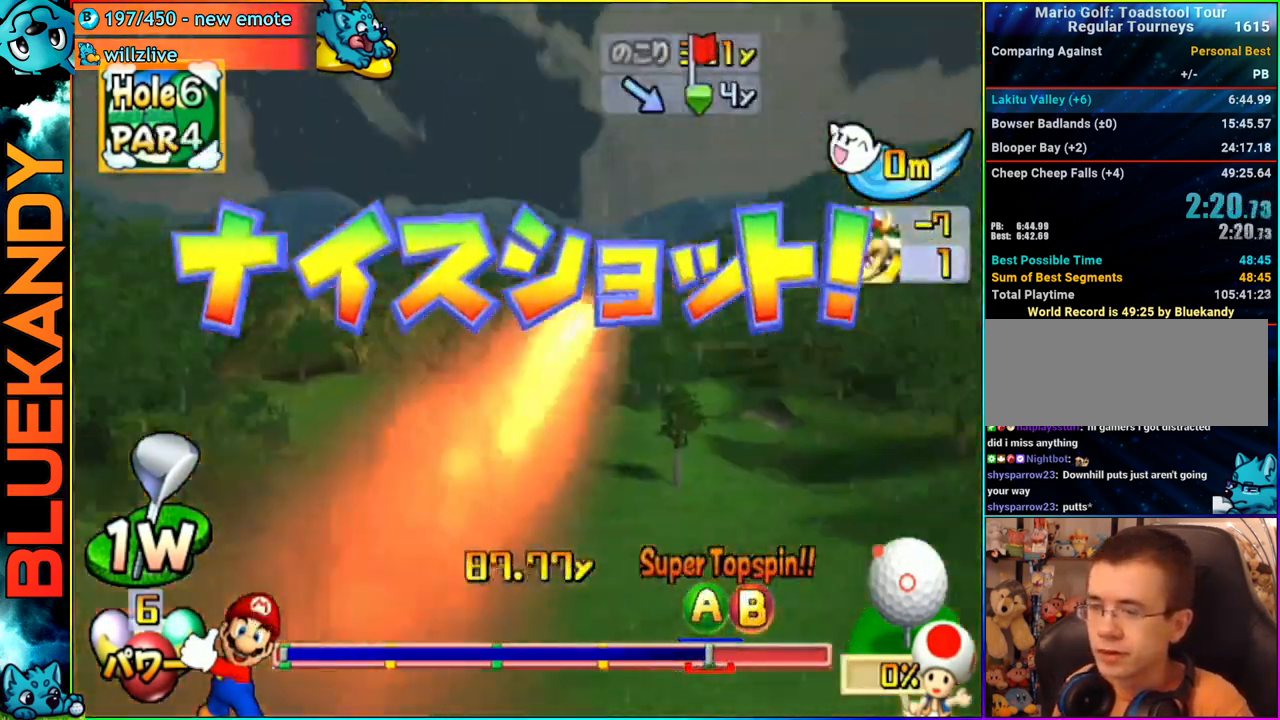
{"buttons": [], "left_stick": "center", "right_stick": "center", "events": []}
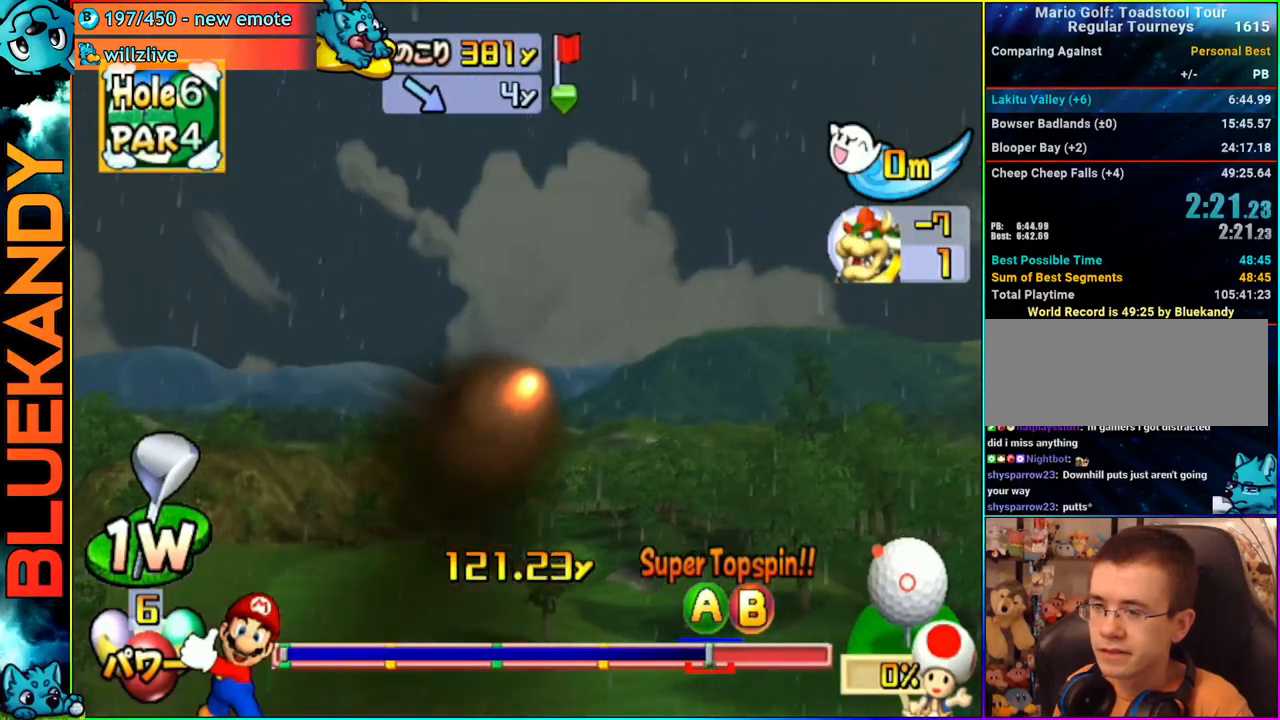
{"buttons": [], "left_stick": "center", "right_stick": "center", "events": []}
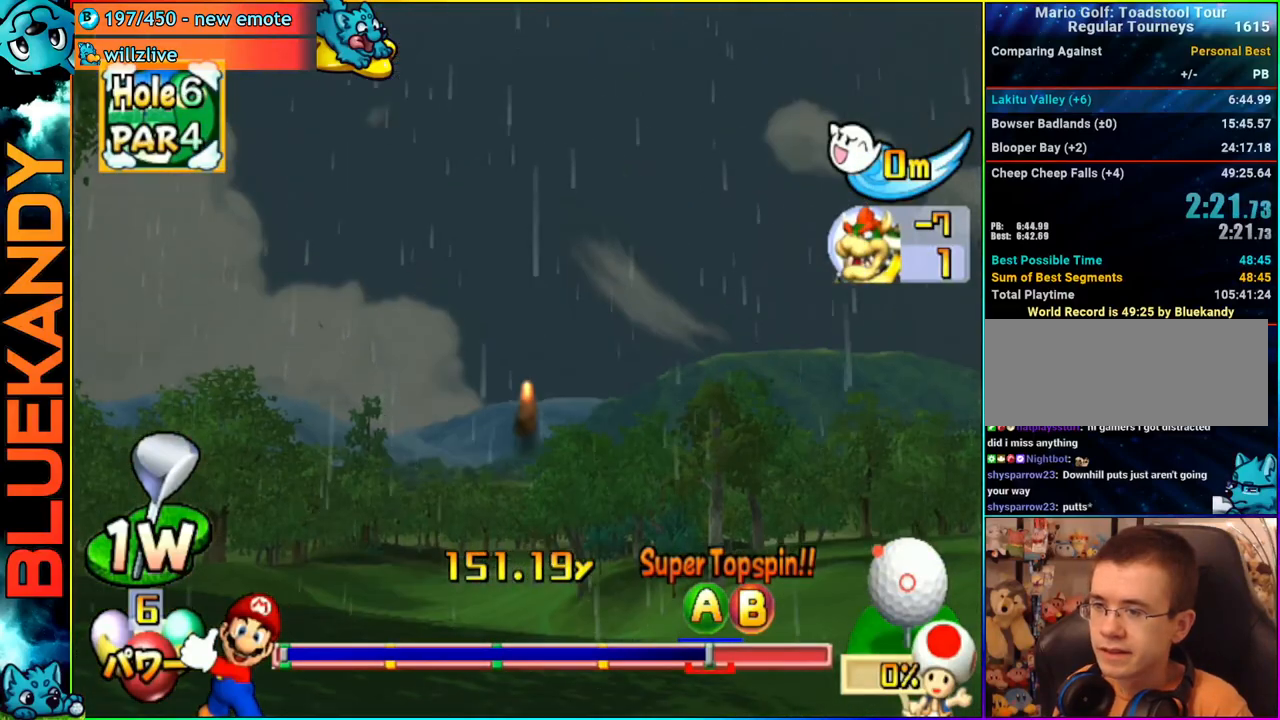
{"buttons": [], "left_stick": "center", "right_stick": "center", "events": []}
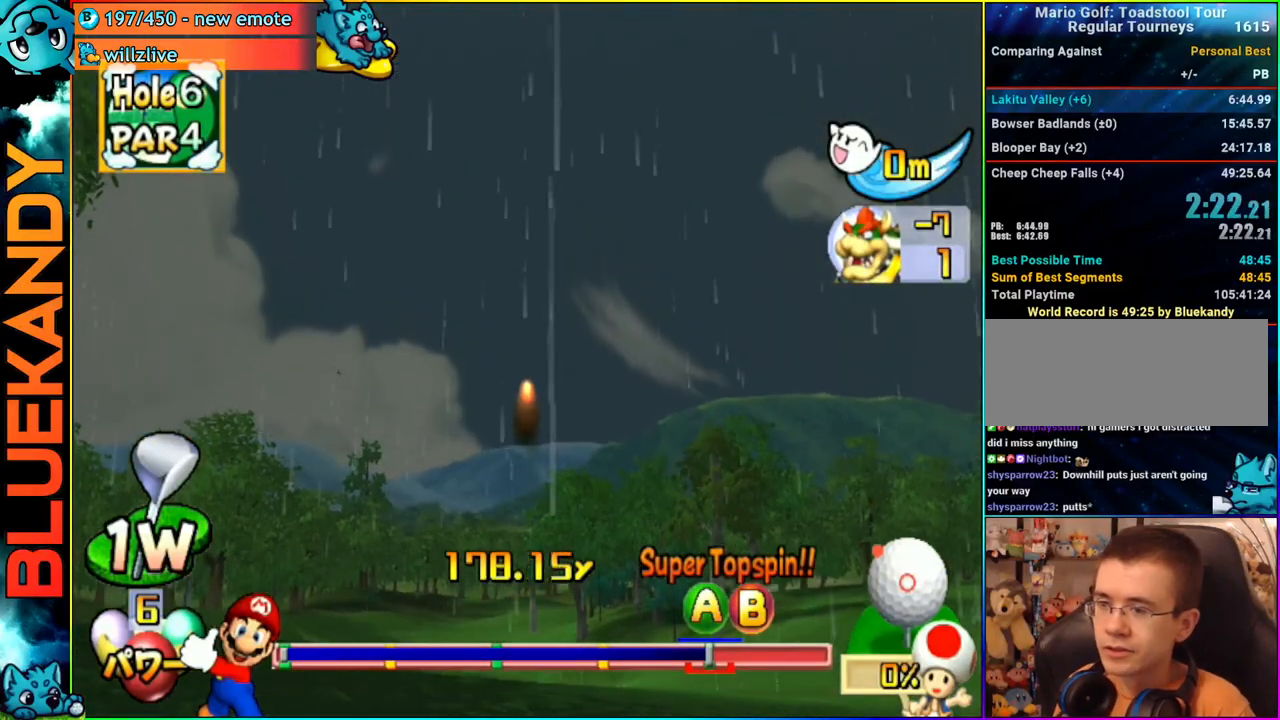
{"buttons": [], "left_stick": "center", "right_stick": "center", "events": []}
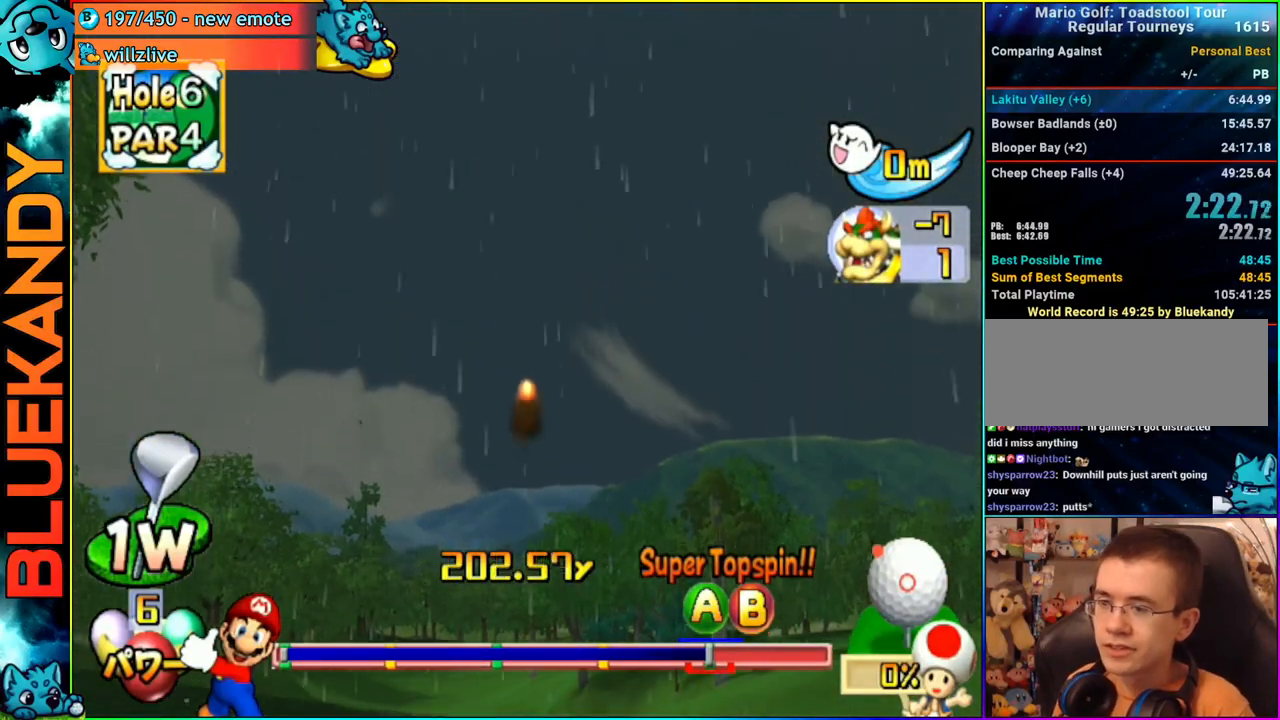
{"buttons": [], "left_stick": "center", "right_stick": "center", "events": []}
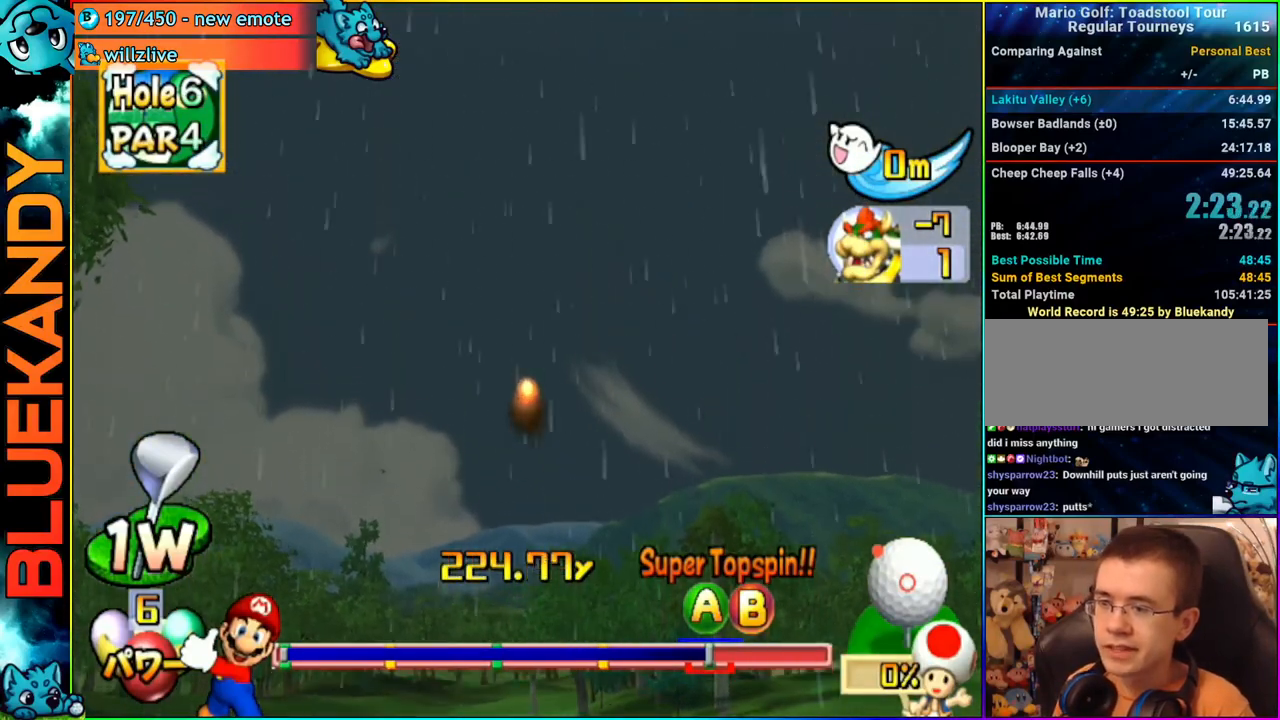
{"buttons": [], "left_stick": "center", "right_stick": "center", "events": []}
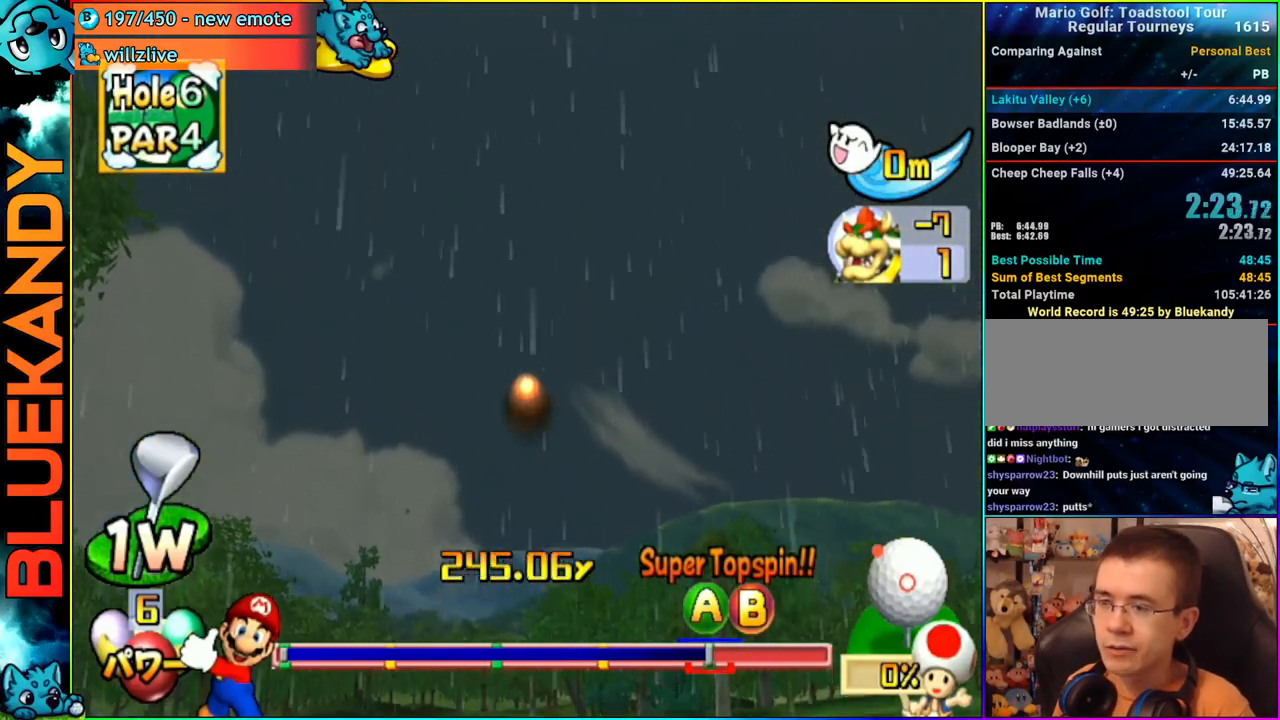
{"buttons": ["A"], "left_stick": "center", "right_stick": "center", "events": [[317, "A", "down"]]}
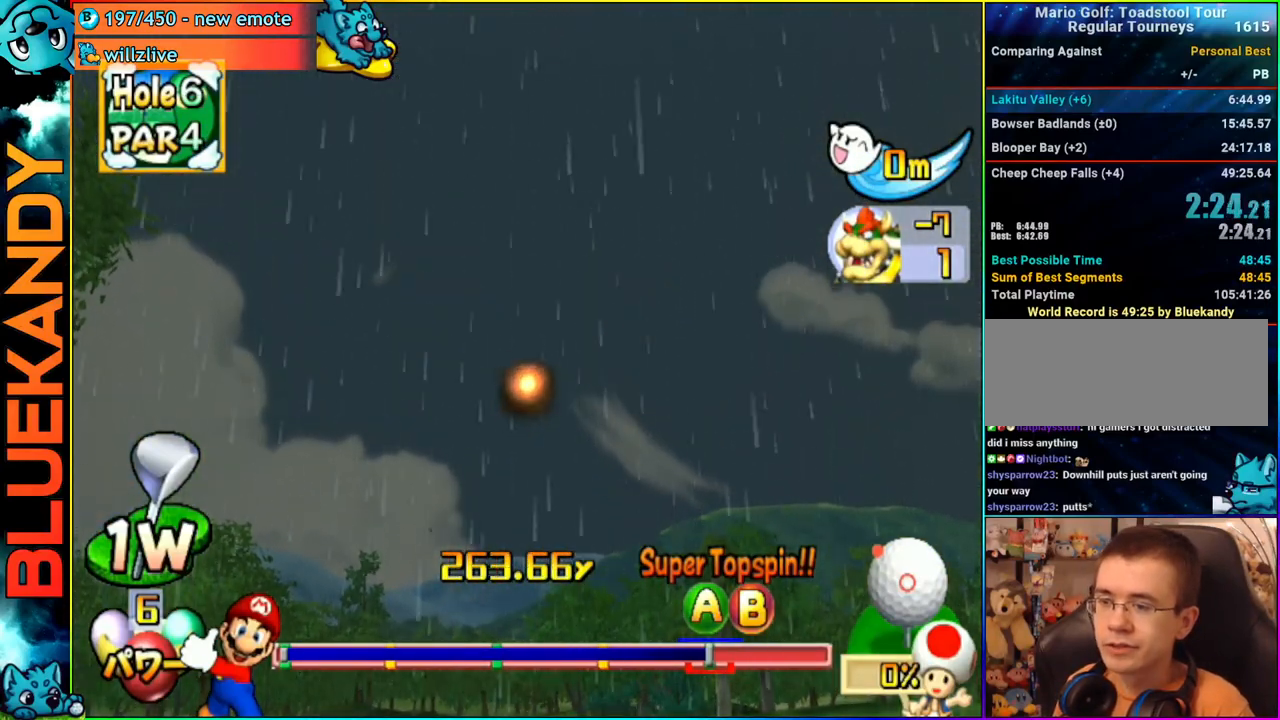
{"buttons": ["A"], "left_stick": "center", "right_stick": "center", "events": []}
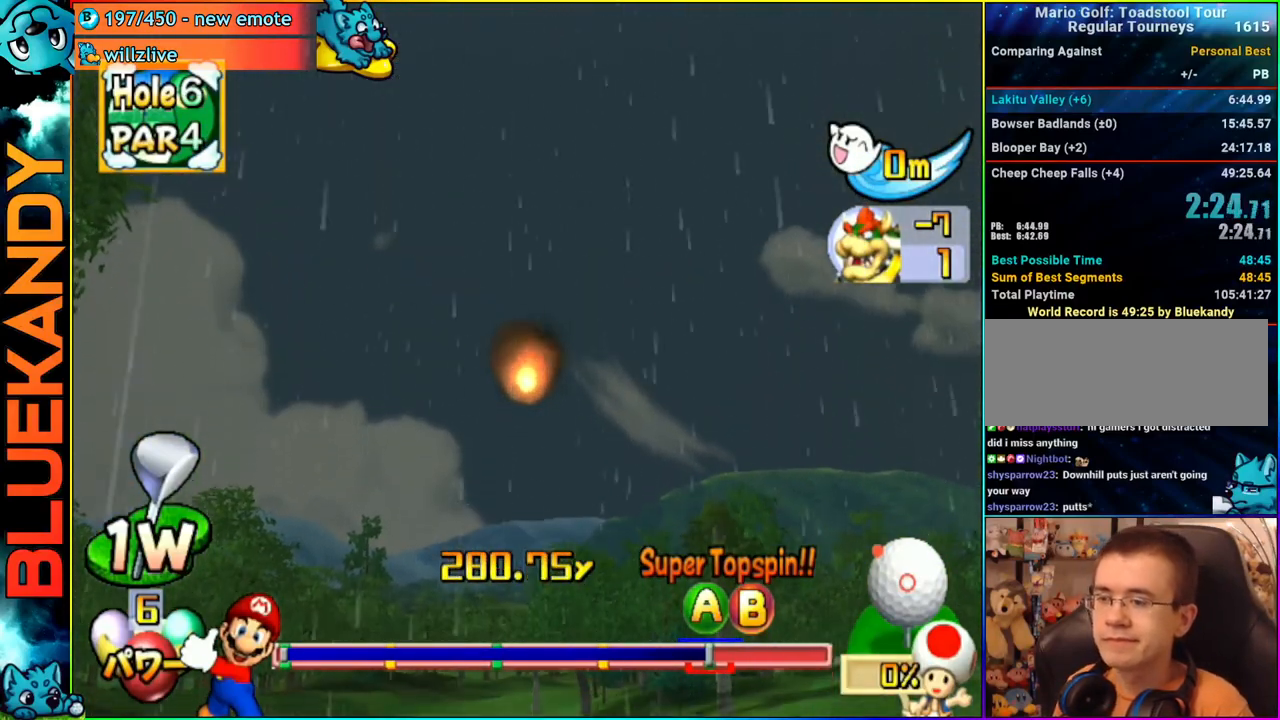
{"buttons": ["A"], "left_stick": "center", "right_stick": "center", "events": []}
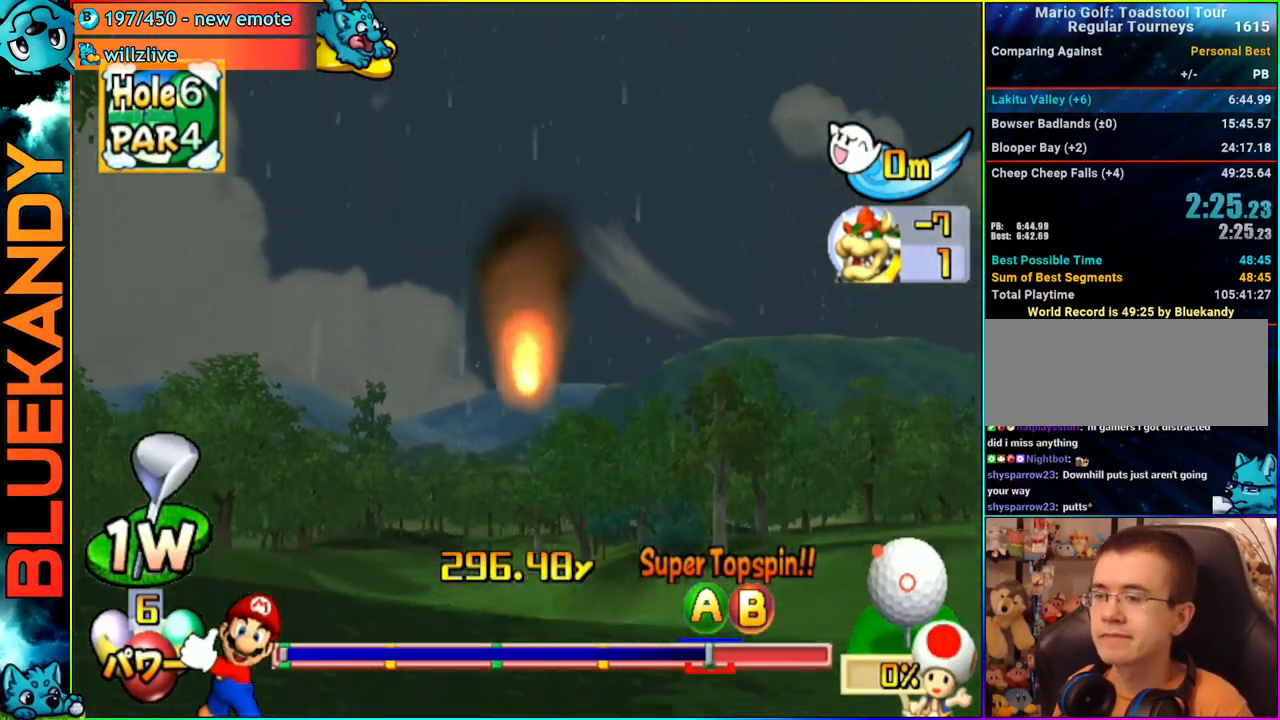
{"buttons": ["A"], "left_stick": "center", "right_stick": "center", "events": []}
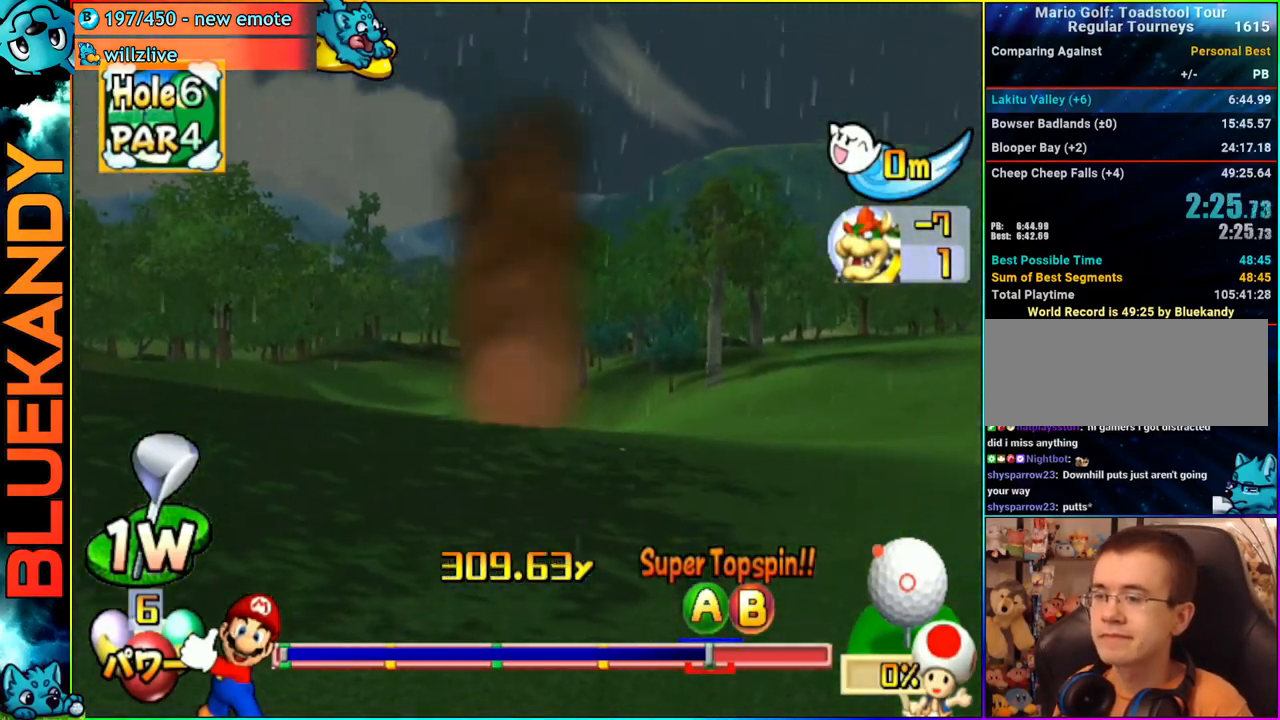
{"buttons": ["A"], "left_stick": "center", "right_stick": "center", "events": []}
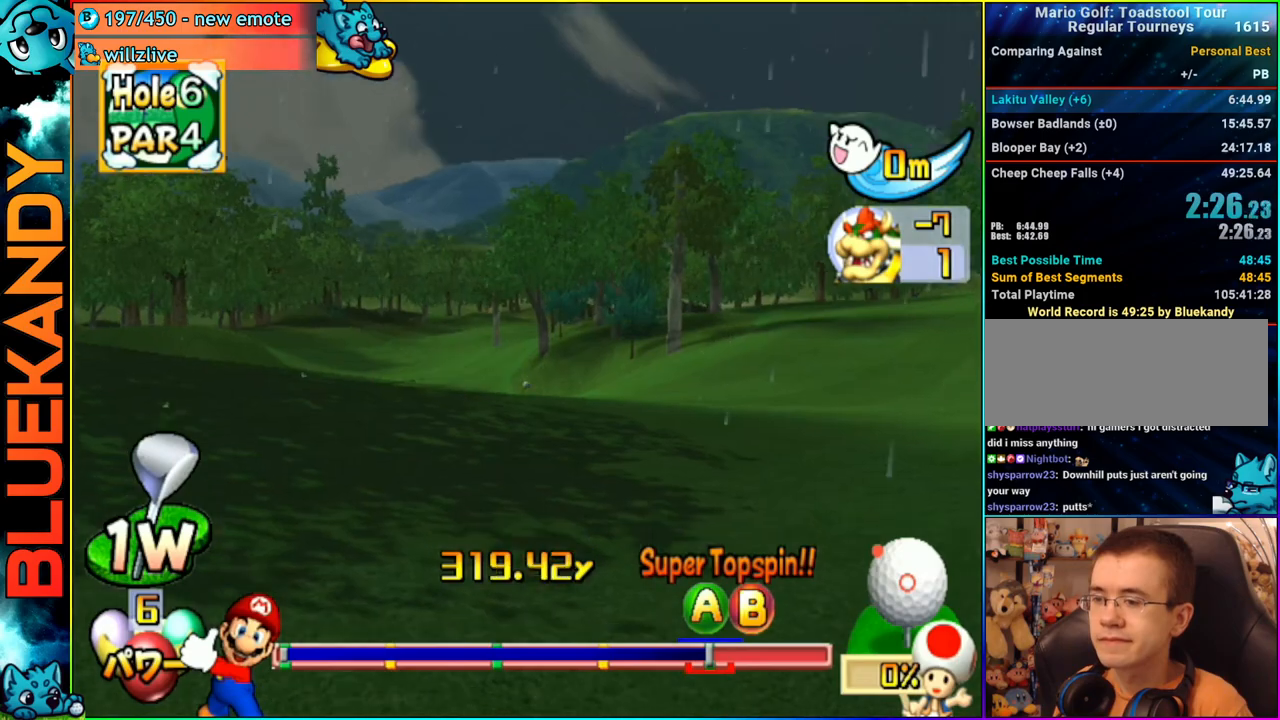
{"buttons": ["A"], "left_stick": "center", "right_stick": "center", "events": []}
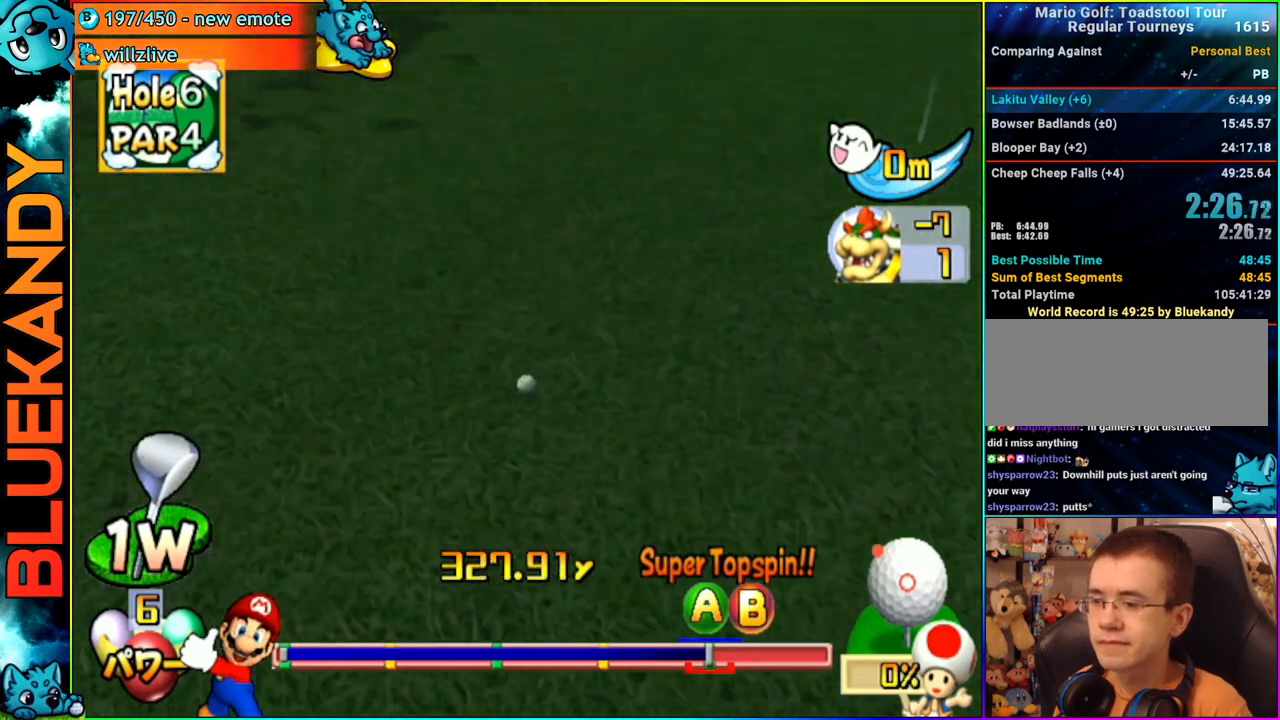
{"buttons": ["A"], "left_stick": "center", "right_stick": "center", "events": []}
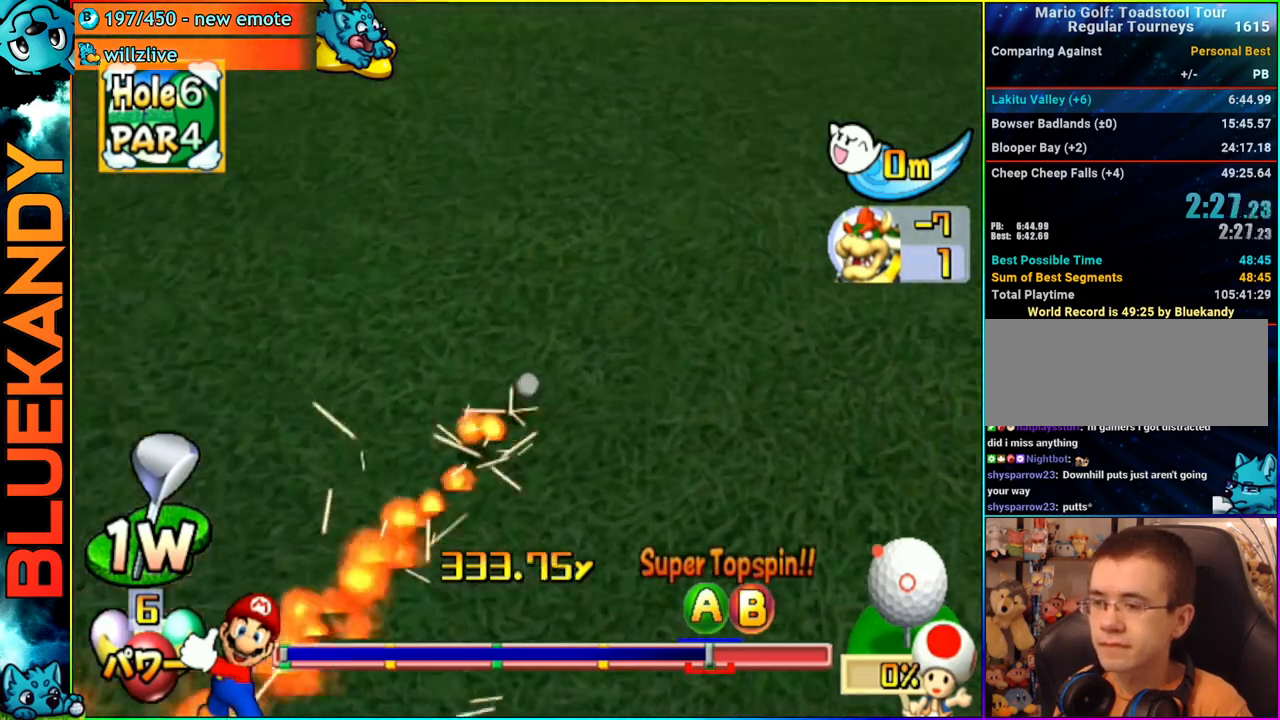
{"buttons": ["A"], "left_stick": "center", "right_stick": "center", "events": []}
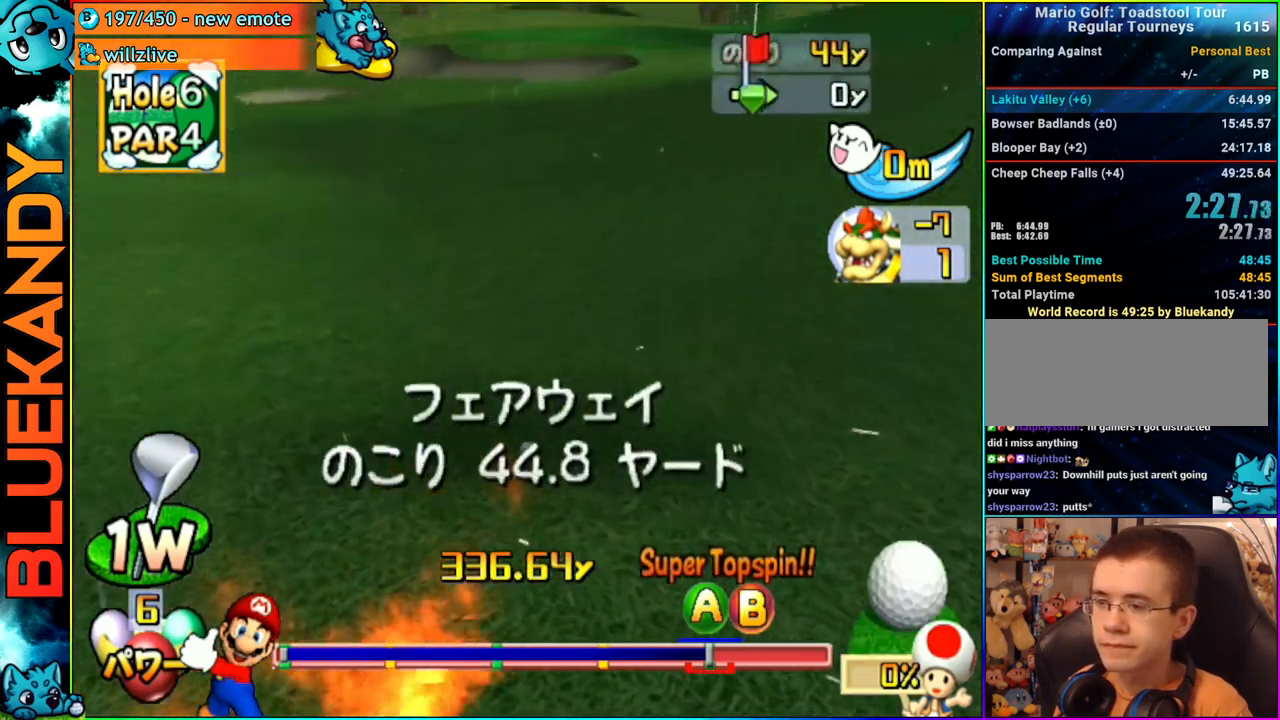
{"buttons": [], "left_stick": "center", "right_stick": "center", "events": [[417, "A", "up"]]}
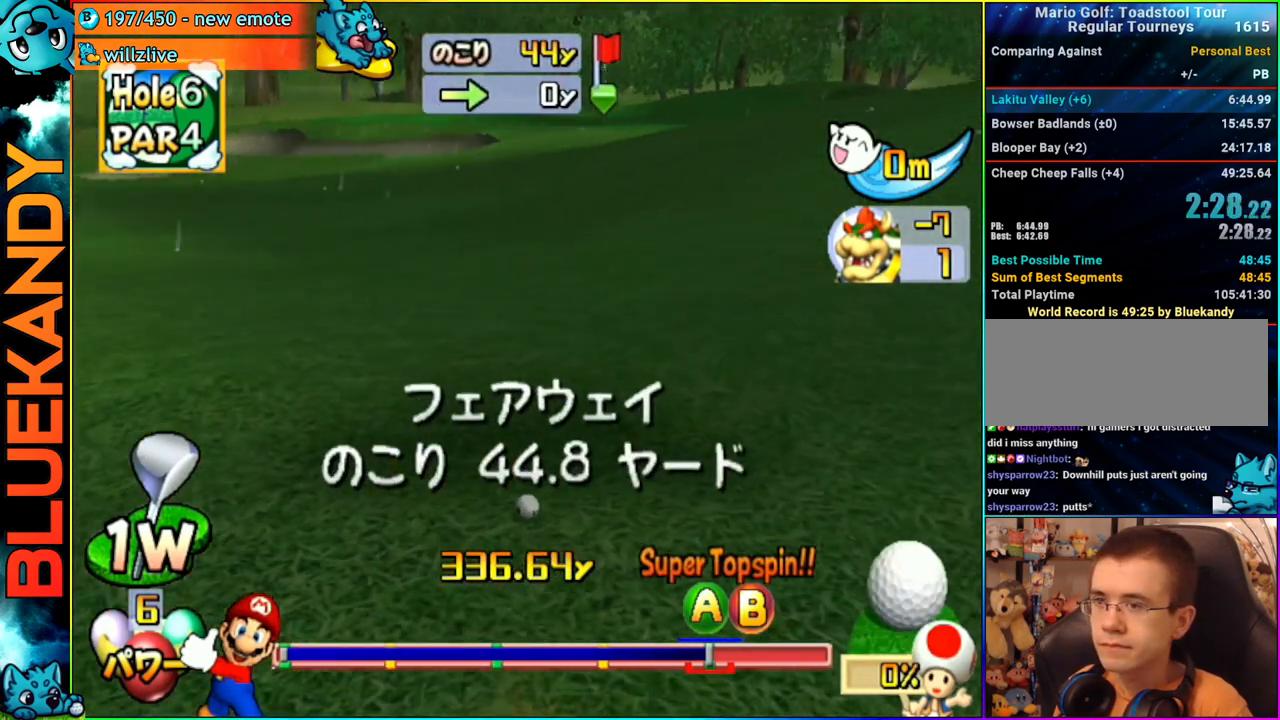
{"buttons": [], "left_stick": "center", "right_stick": "center", "events": []}
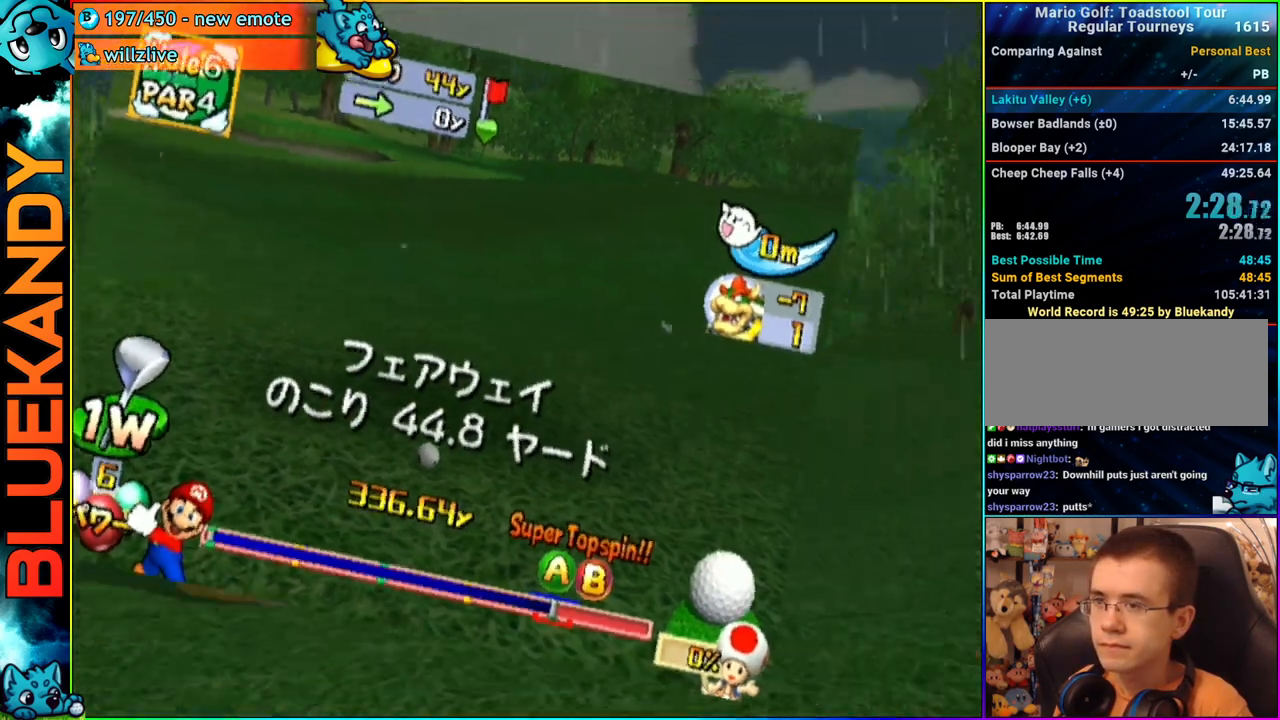
{"buttons": [], "left_stick": "center", "right_stick": "center", "events": [[433, "A", "down"], [500, "A", "up"]]}